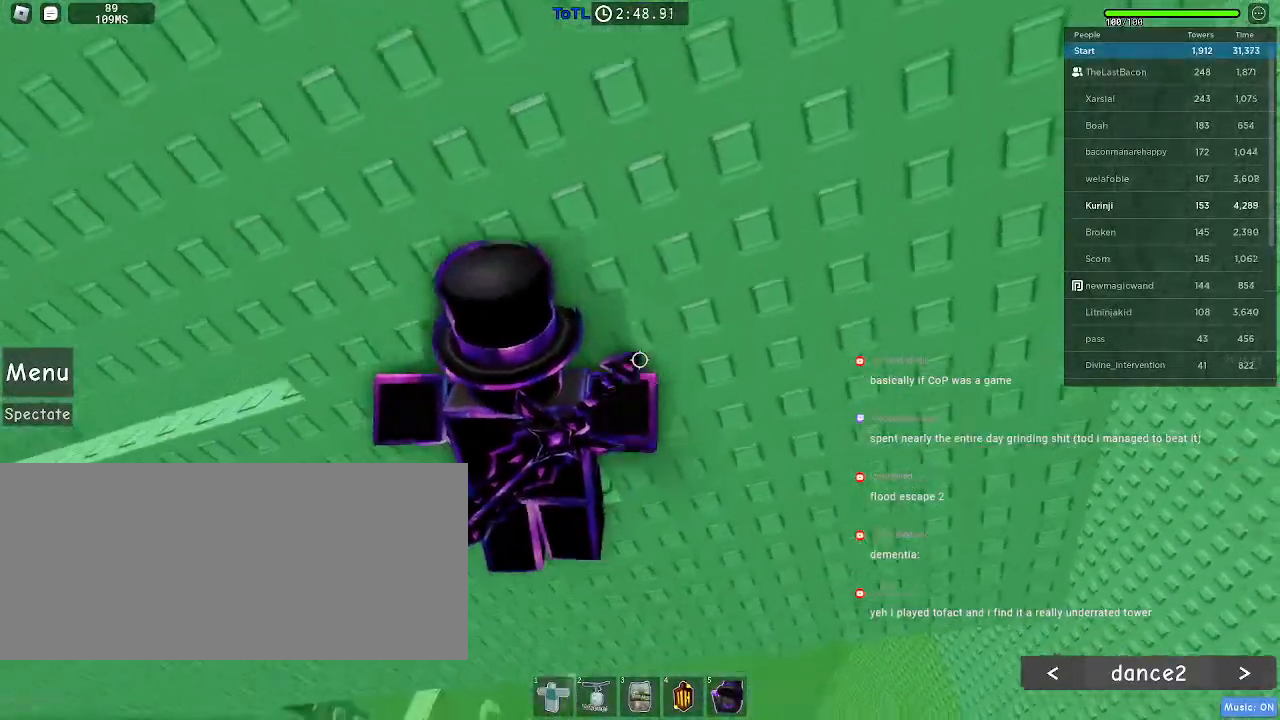
Gameplay with keyboard and mouse; each line is a JSON object with the keys and mouse buttons held at the frame after it. "events" lists presses ("down") and releases ("up") of "a", "ctrl", "d", "e", "f", "q", "r", "s", "shift", "space", "tab", "w", "mouse_left", "mouse_wheel", "mouse_right" and "mouse_mb4" between this image and that frame as [ms after this image, input, new state], when the widget could be followed in between. "mouse_left", "mouse_wheel", "mouse_right", "mouse_mb4" = the "left", "wheel", "right", "mb4" buttons of the "mouse" list. No other keys are recorded. "wheel" means that the mouse wheel is clicked or scrolled. Mouse movement is not recorded. Not read: mouse_mb5.
{"keys": ["w"], "mouse": [], "events": [[283, "d", "down"], [400, "d", "up"]]}
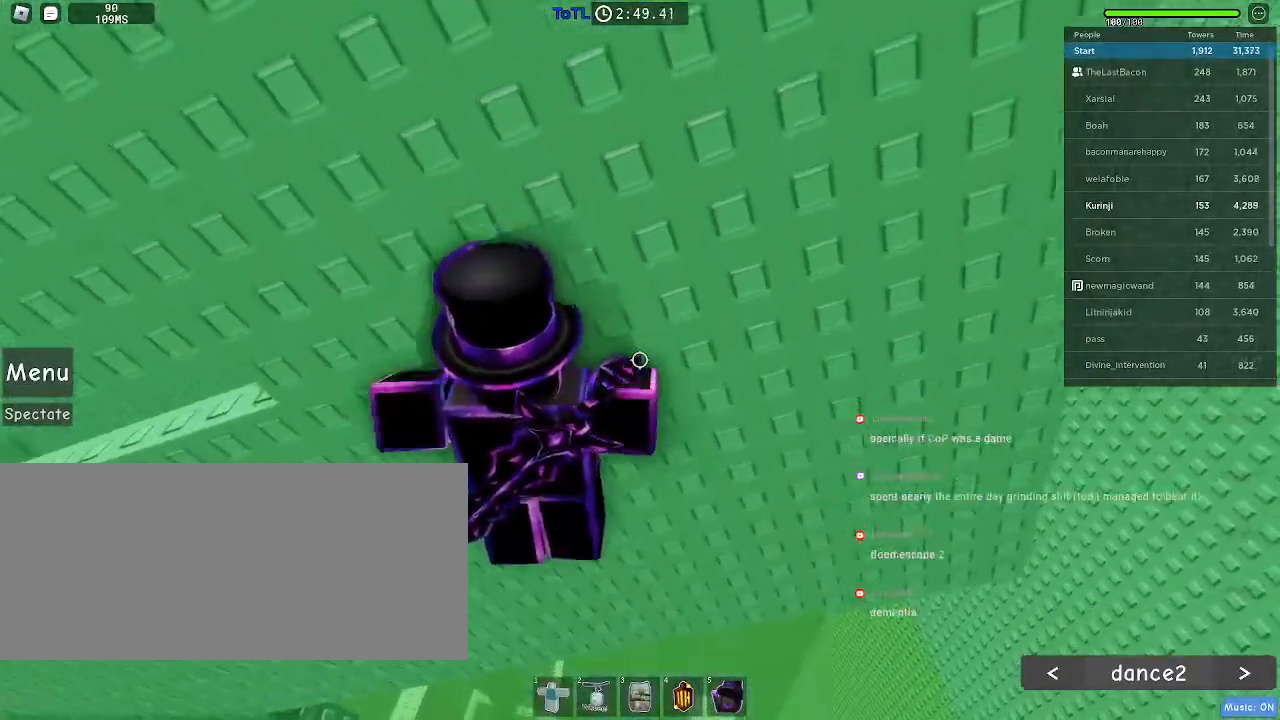
{"keys": [], "mouse": [], "events": [[416, "w", "up"]]}
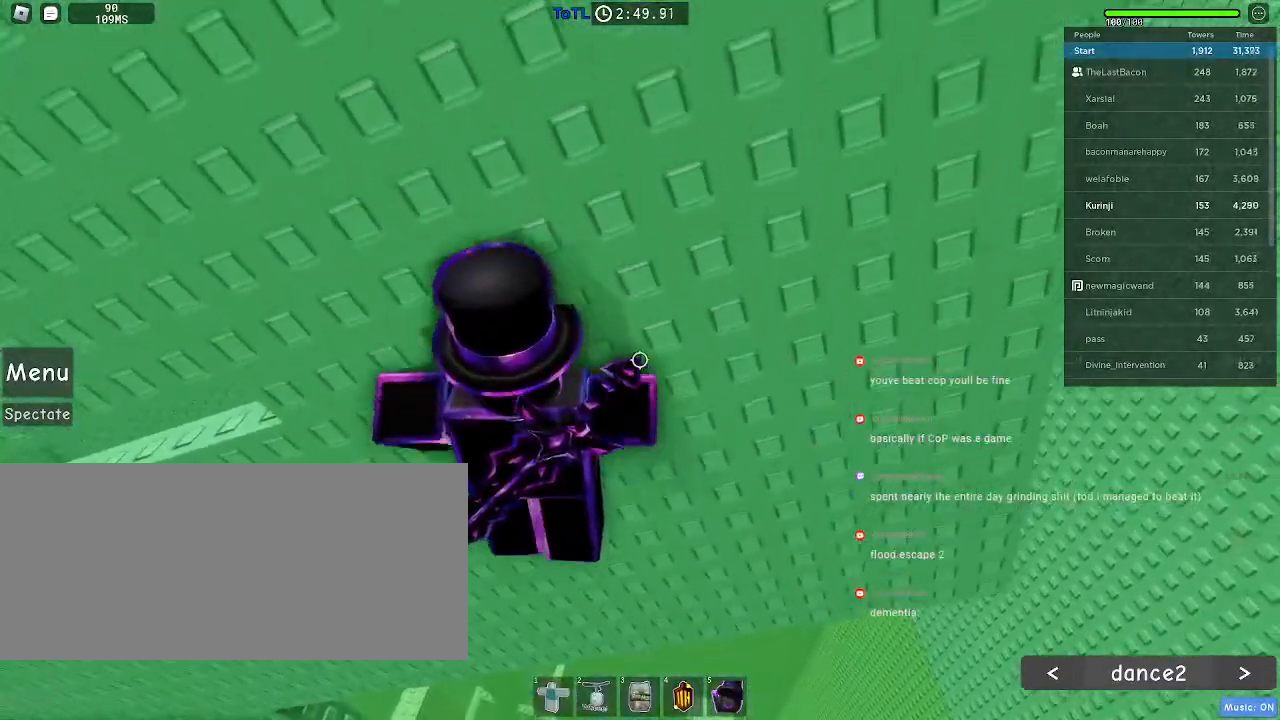
{"keys": ["d", "shift", "space"], "mouse": ["right"], "events": [[33, "mouse_right", "down"], [33, "shift", "down"], [133, "shift", "up"], [400, "d", "down"], [416, "shift", "down"], [483, "space", "down"]]}
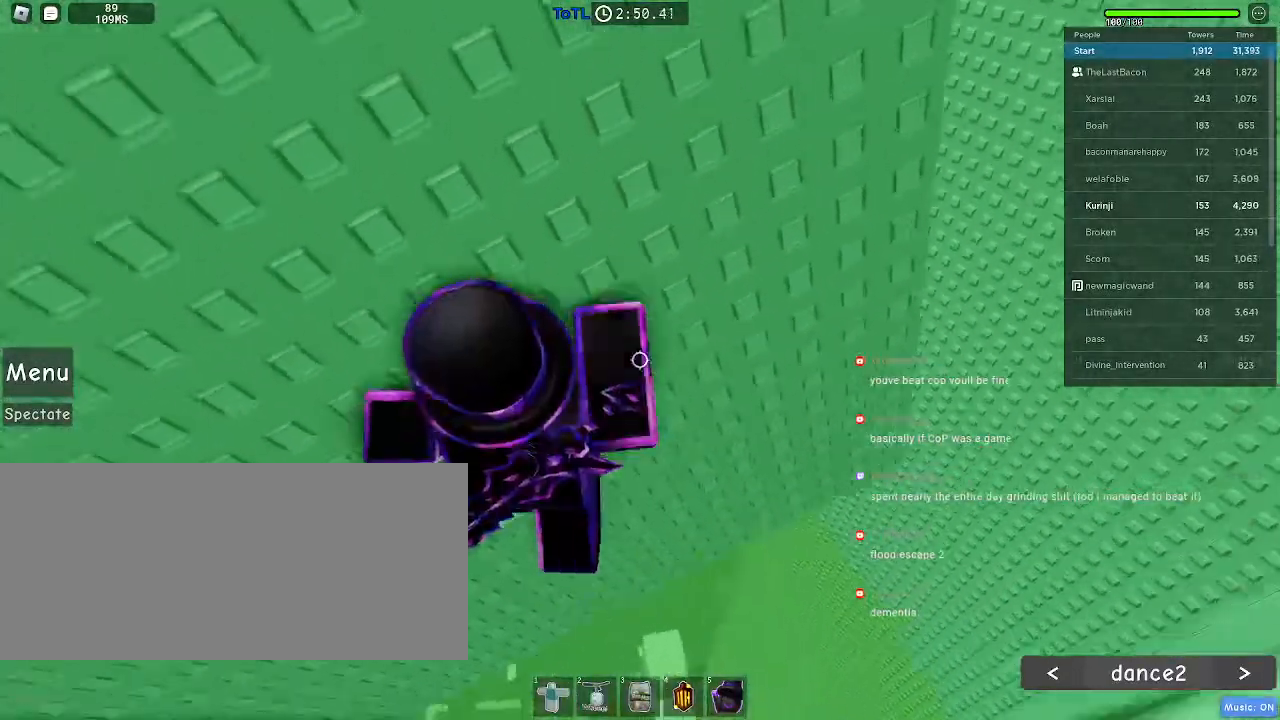
{"keys": ["a", "w"], "mouse": ["right"], "events": [[33, "shift", "up"], [100, "space", "up"], [433, "a", "down"], [450, "w", "down"], [500, "d", "up"]]}
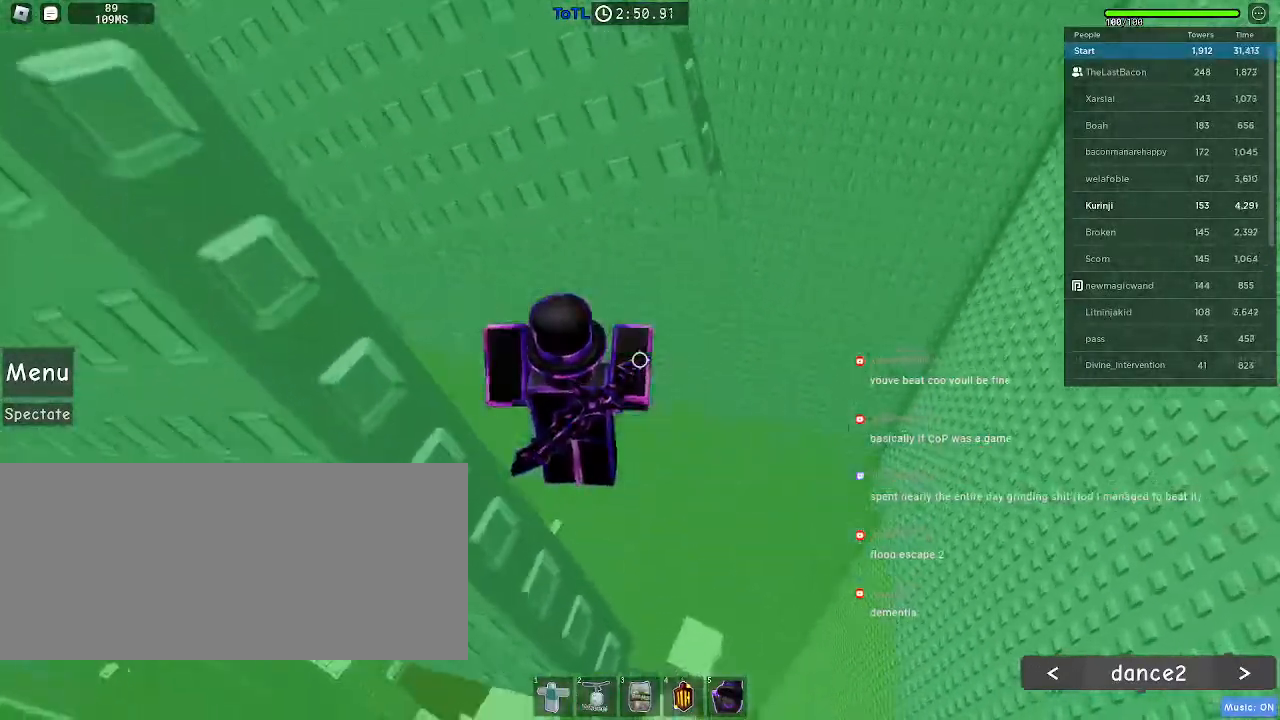
{"keys": ["a", "s", "space"], "mouse": ["right"], "events": [[100, "w", "up"], [233, "space", "down"], [500, "s", "down"]]}
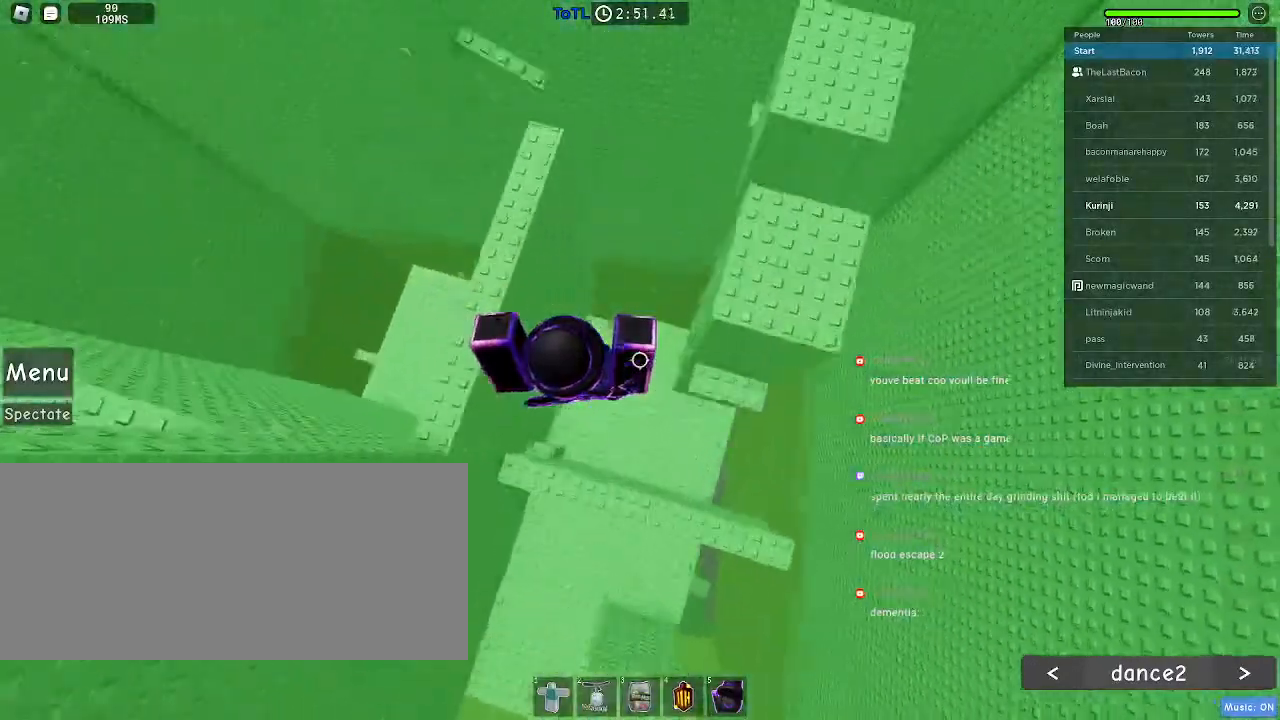
{"keys": ["a"], "mouse": [], "events": [[33, "a", "up"], [83, "d", "down"], [233, "d", "up"], [233, "mouse_right", "up"], [300, "a", "down"], [383, "s", "up"], [450, "space", "up"]]}
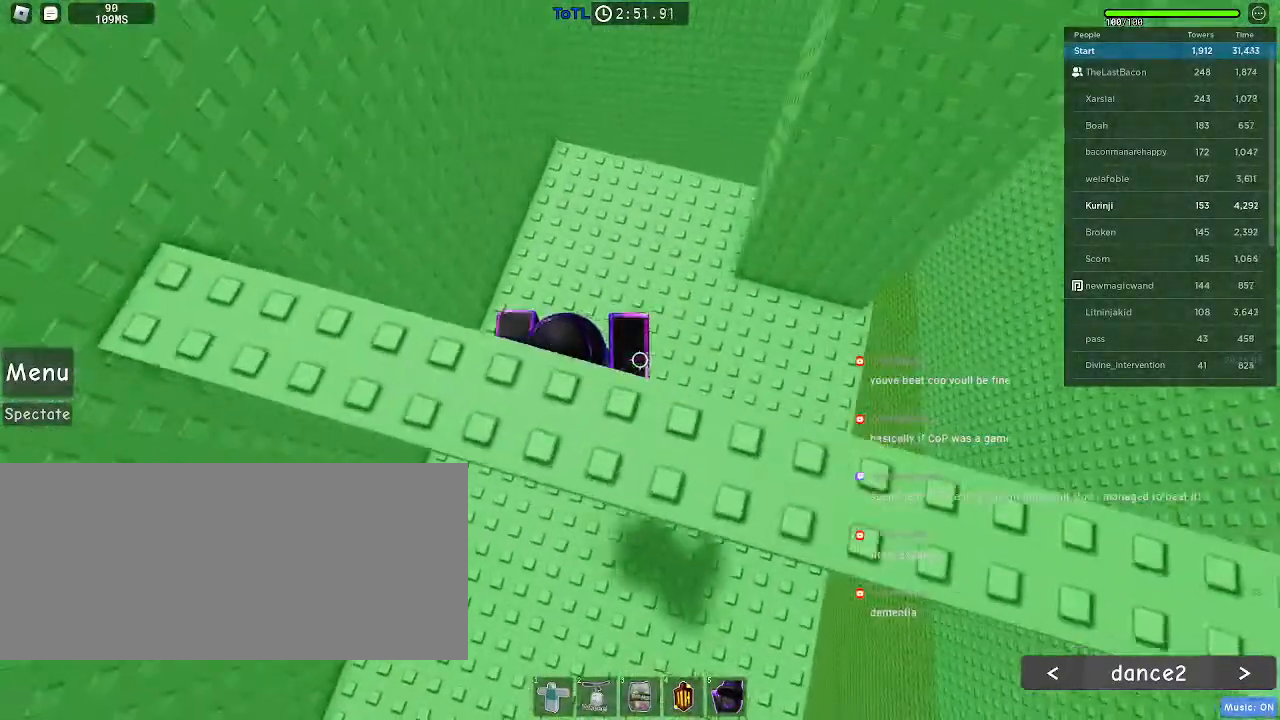
{"keys": ["a", "w"], "mouse": [], "events": [[200, "space", "down"], [216, "a", "up"], [350, "a", "down"], [400, "w", "down"], [450, "space", "up"]]}
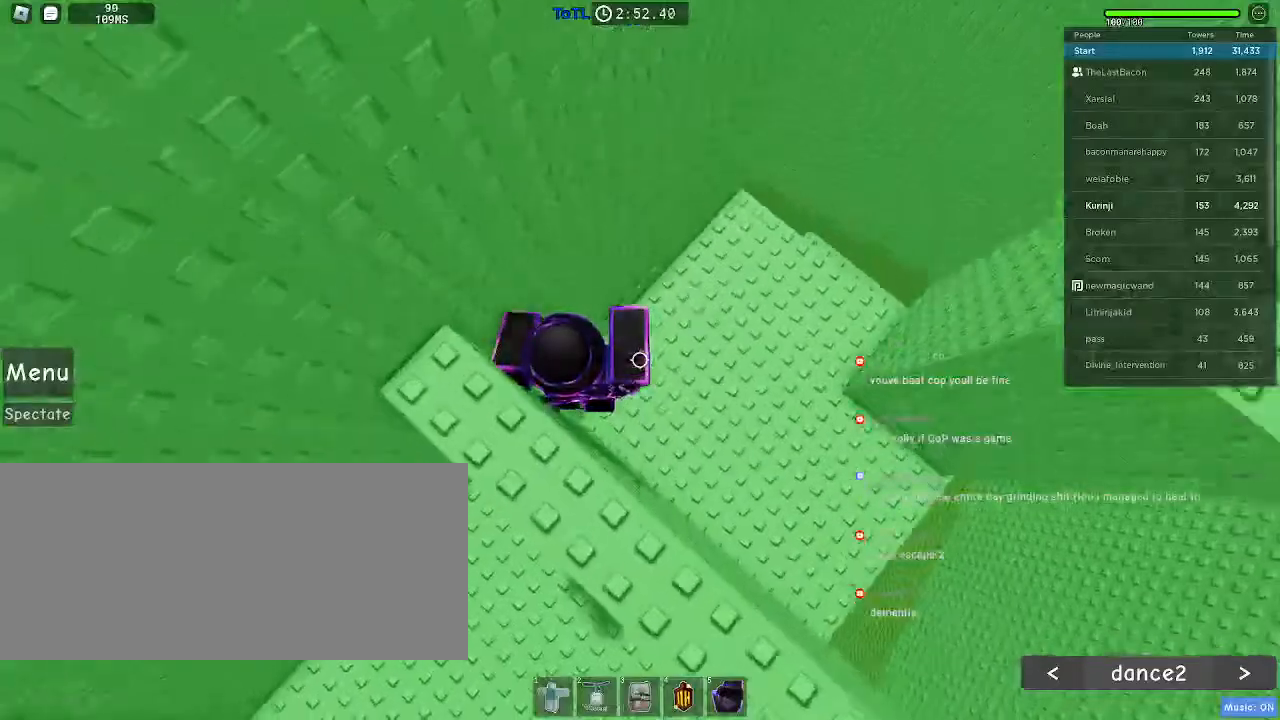
{"keys": ["s"], "mouse": [], "events": [[33, "w", "up"], [66, "a", "up"], [150, "space", "down"], [200, "s", "down"], [283, "space", "up"], [416, "a", "down"], [500, "a", "up"]]}
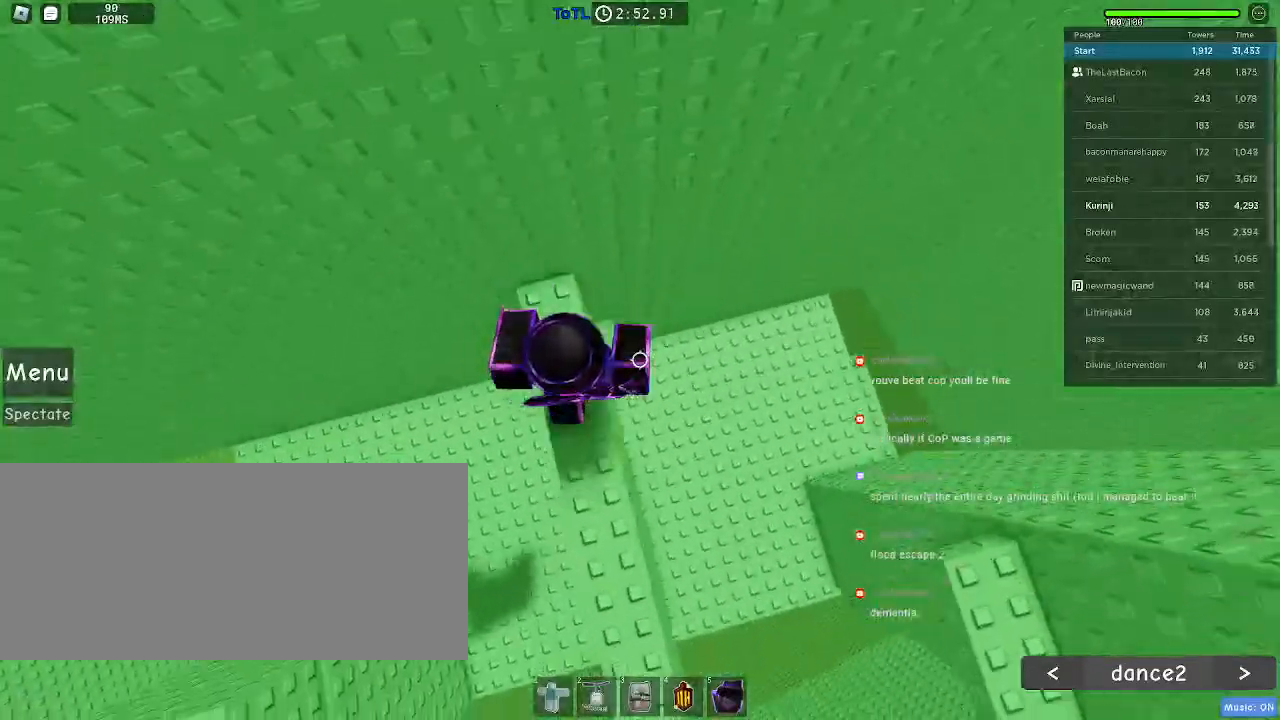
{"keys": ["d"], "mouse": [], "events": [[366, "d", "down"], [433, "s", "up"]]}
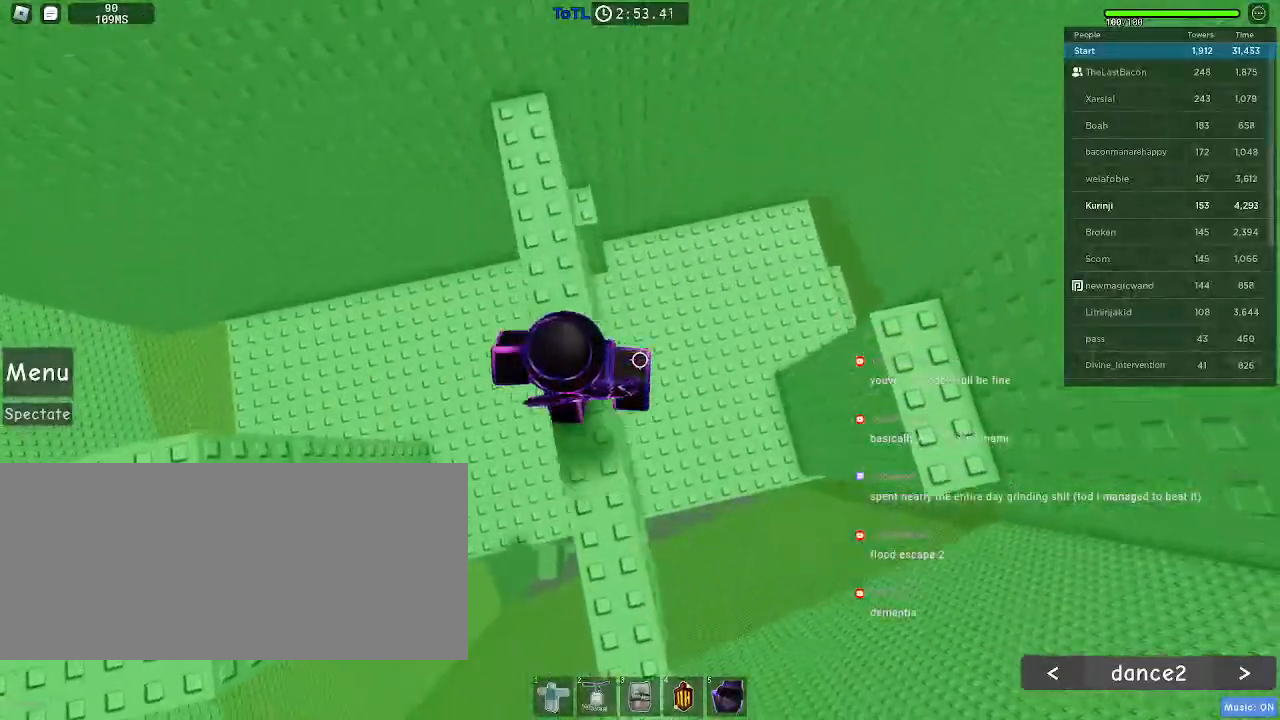
{"keys": ["d"], "mouse": [], "events": [[66, "space", "down"], [183, "space", "up"], [383, "ctrl", "down"], [450, "ctrl", "up"]]}
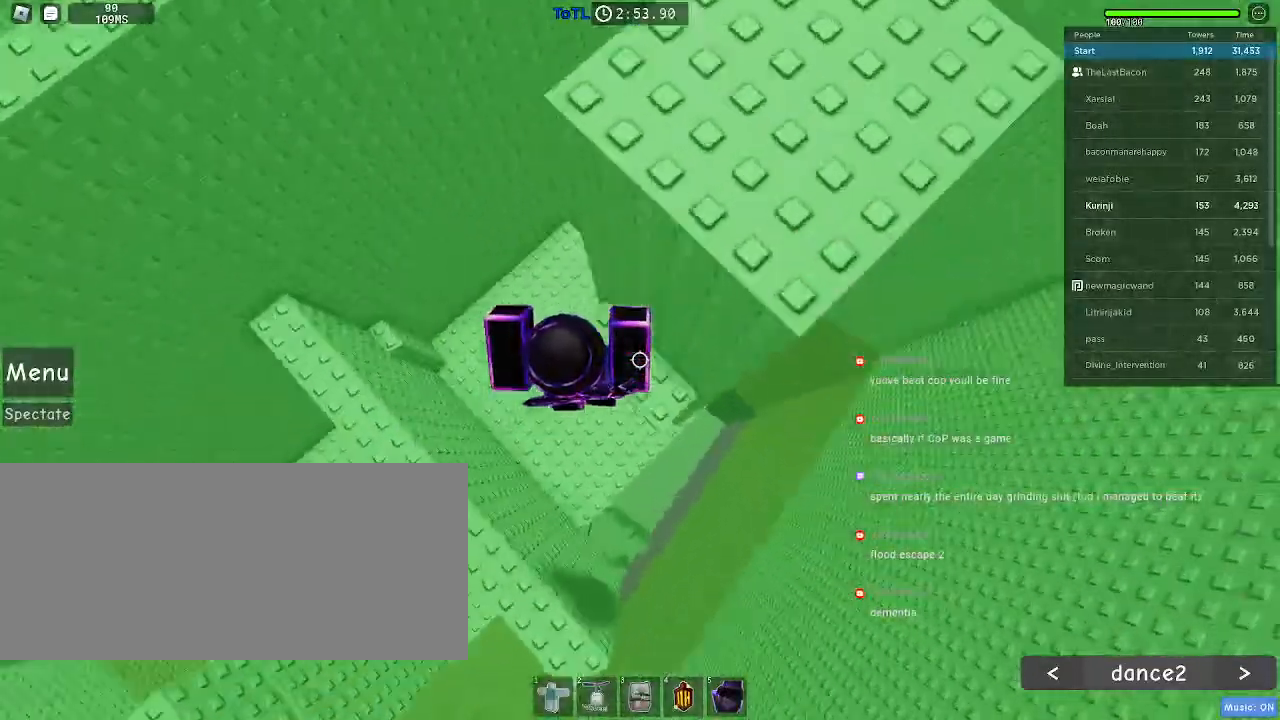
{"keys": ["d"], "mouse": [], "events": [[333, "space", "down"], [433, "space", "up"]]}
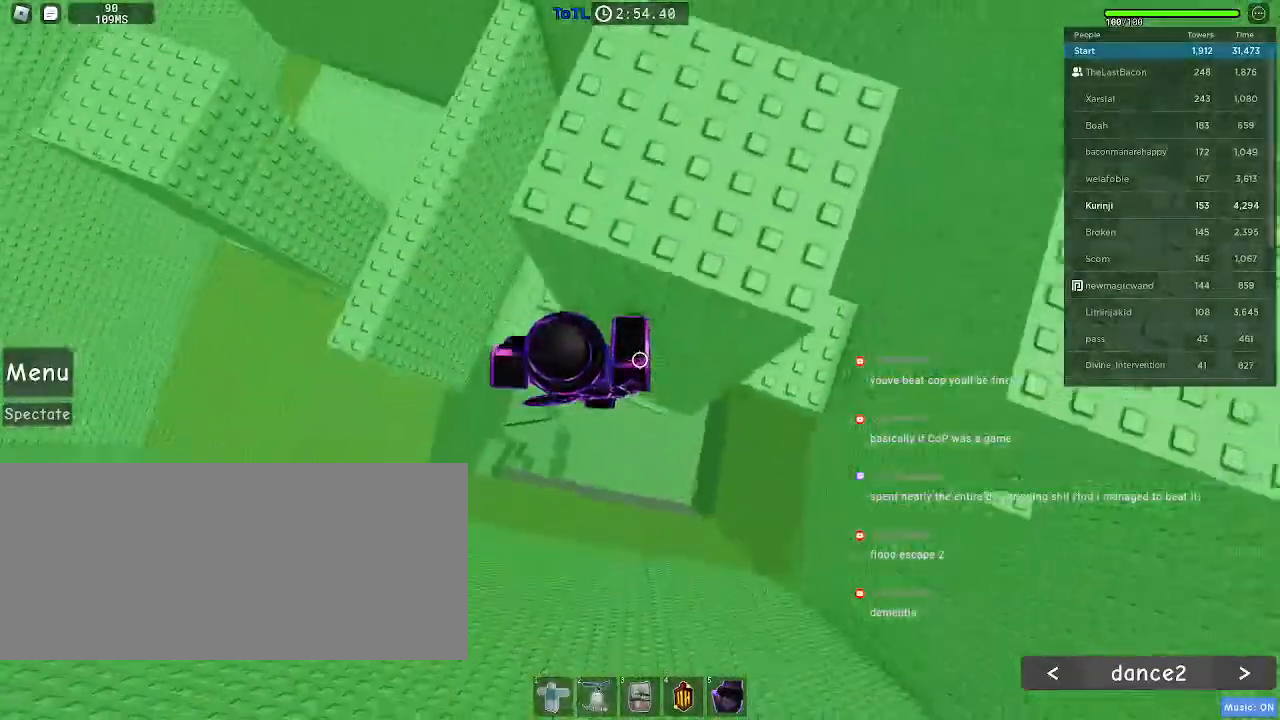
{"keys": ["d"], "mouse": [], "events": []}
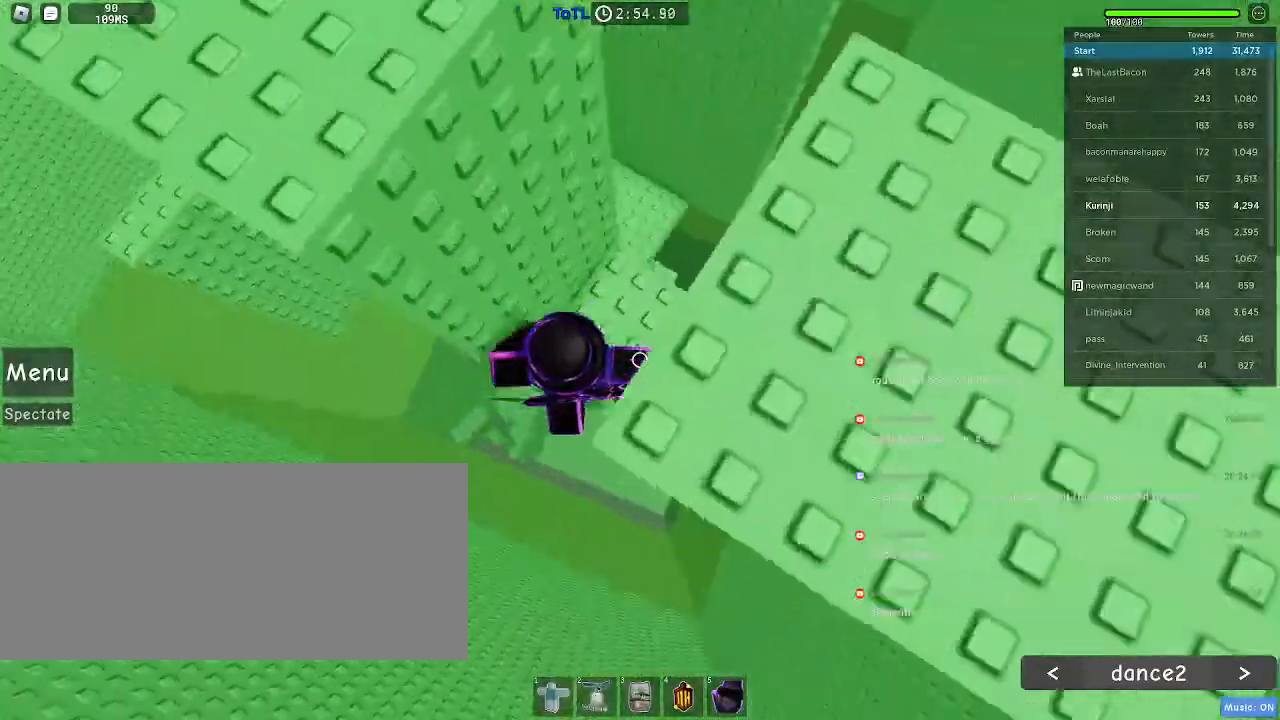
{"keys": ["d"], "mouse": [], "events": [[66, "d", "up"], [83, "shift", "down"], [116, "ctrl", "down"], [183, "shift", "up"], [266, "ctrl", "up"], [416, "ctrl", "down"], [416, "d", "down"], [416, "shift", "down"], [433, "ctrl", "up"], [450, "shift", "up"]]}
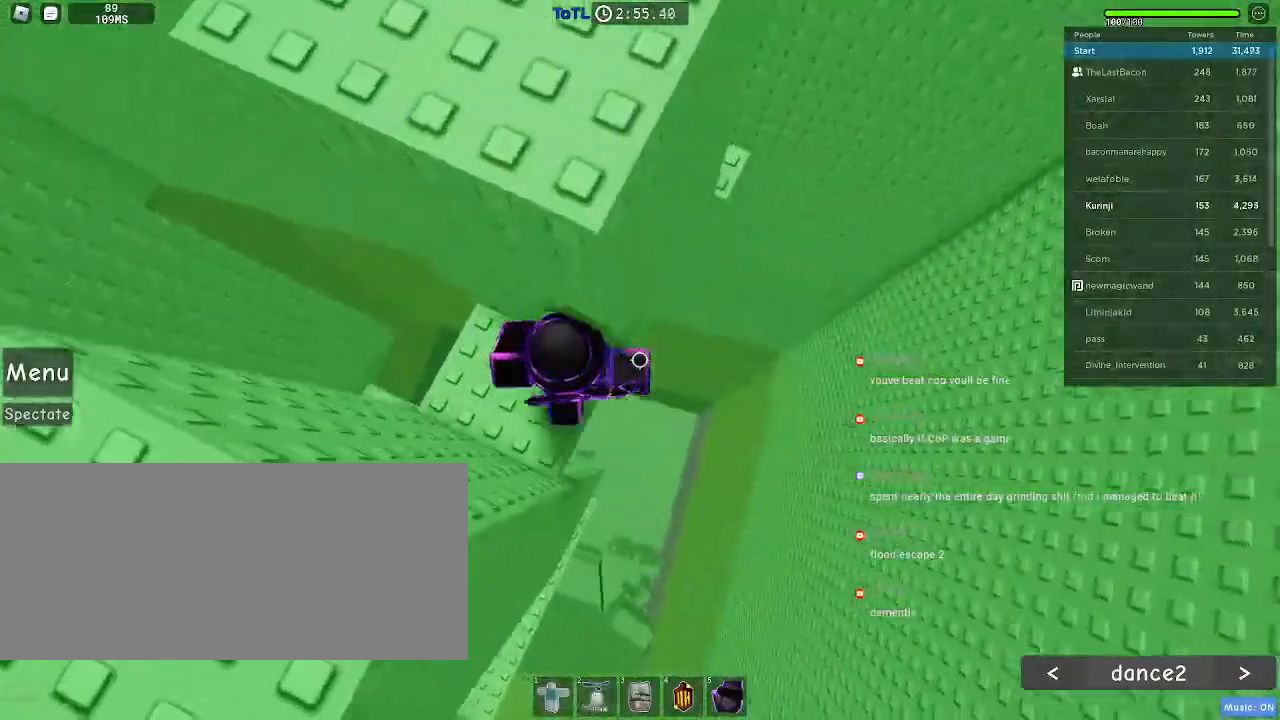
{"keys": ["d"], "mouse": [], "events": [[116, "space", "down"], [233, "space", "up"]]}
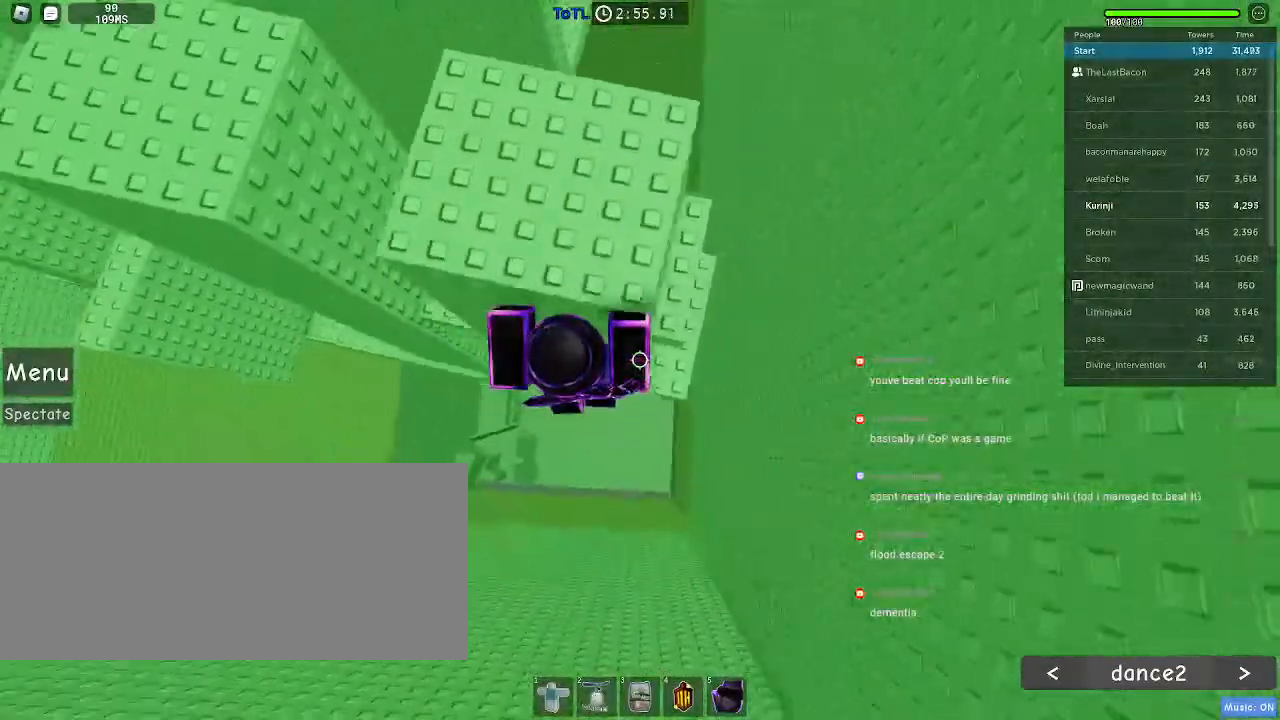
{"keys": ["s"], "mouse": [], "events": [[150, "w", "down"], [350, "w", "up"], [383, "d", "up"], [450, "s", "down"]]}
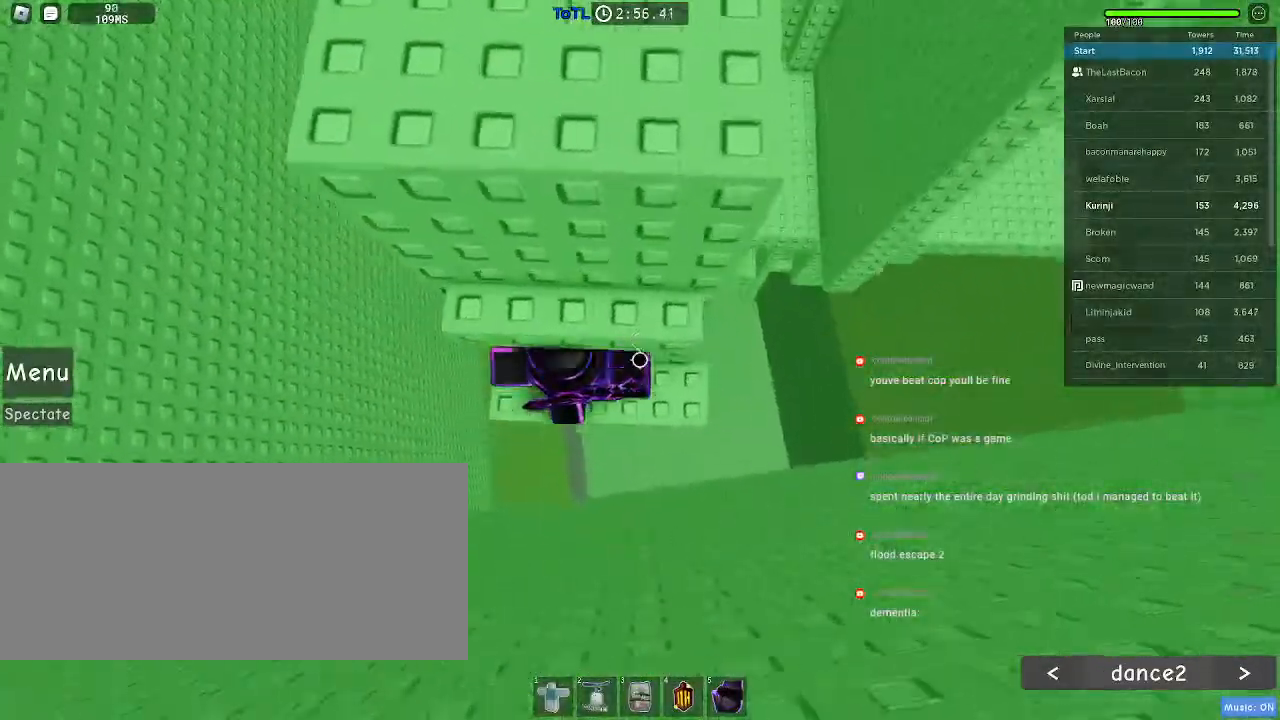
{"keys": ["space", "w"], "mouse": [], "events": [[33, "s", "up"], [66, "space", "down"], [150, "w", "down"], [183, "space", "up"], [450, "space", "down"]]}
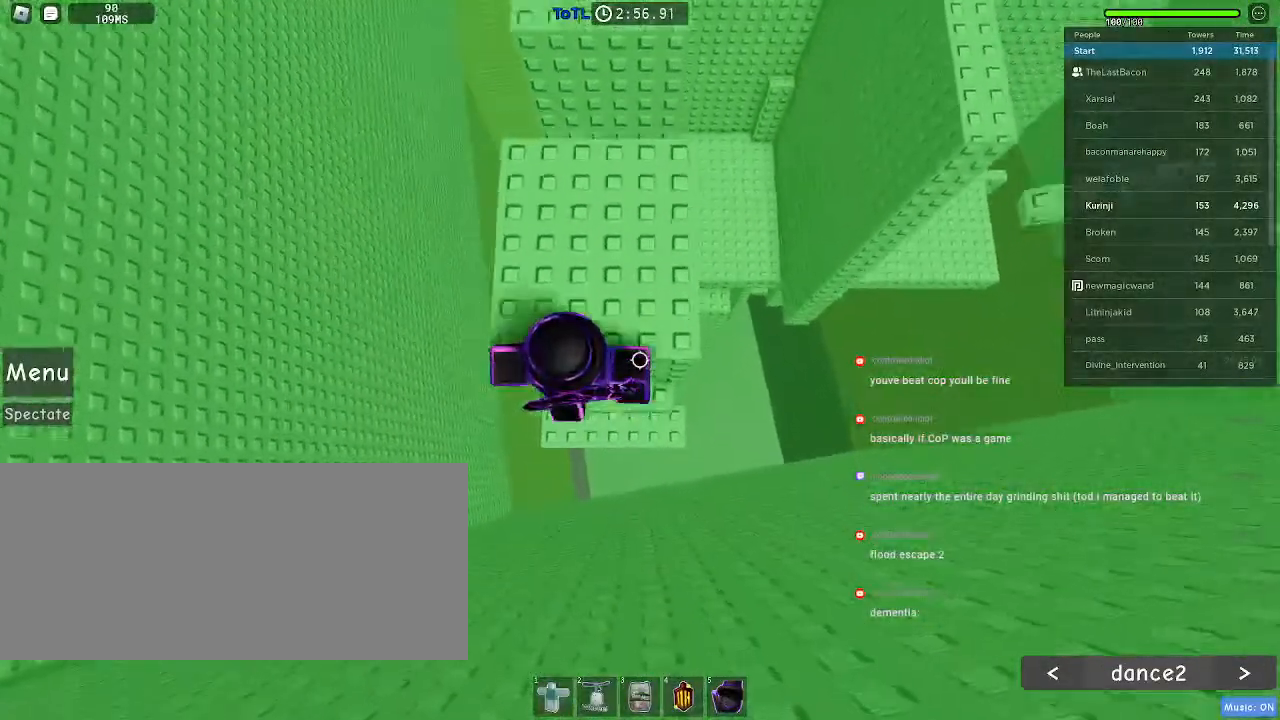
{"keys": [], "mouse": [], "events": [[66, "space", "up"], [316, "d", "down"], [416, "w", "up"], [450, "d", "up"]]}
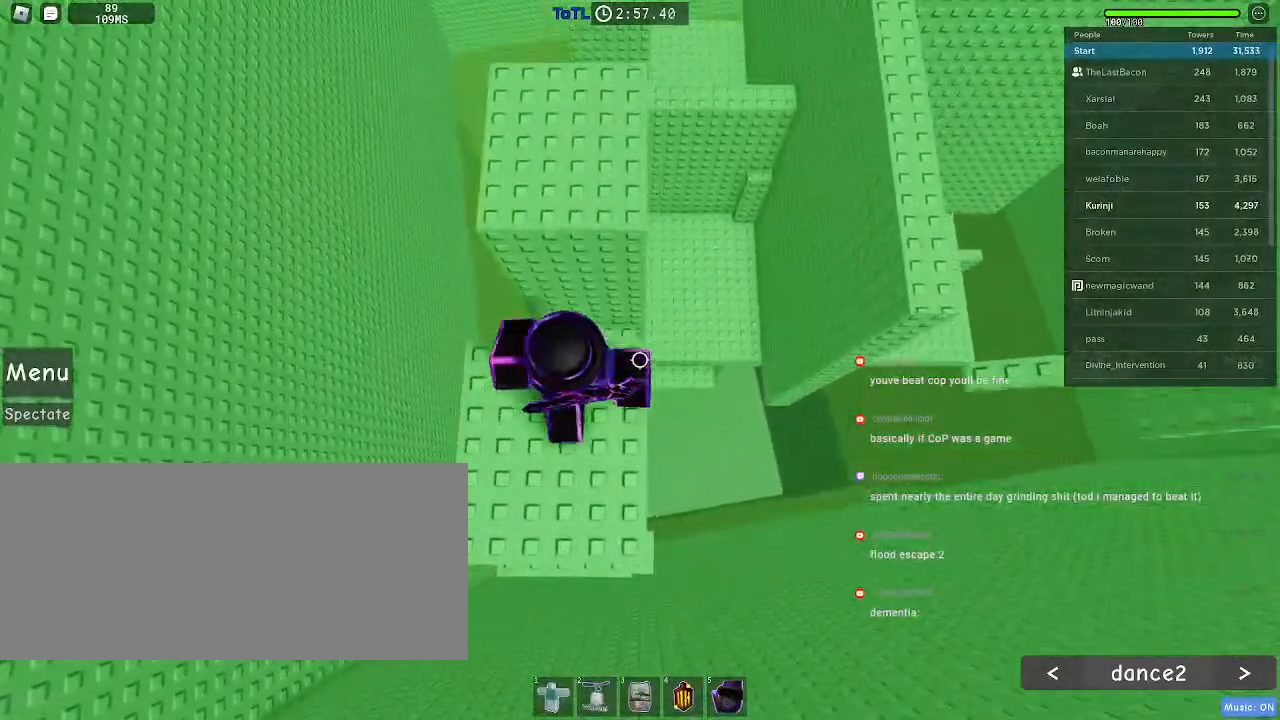
{"keys": ["w"], "mouse": [], "events": [[233, "w", "down"], [333, "space", "down"], [416, "space", "up"]]}
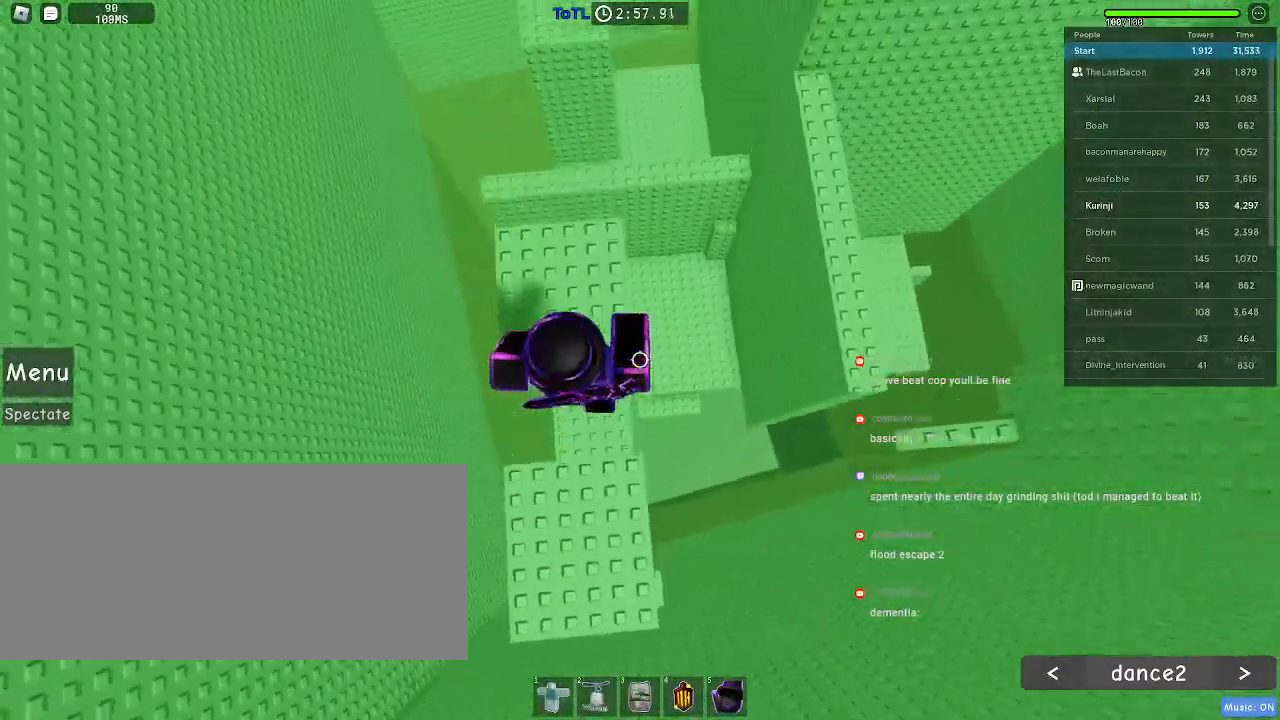
{"keys": ["d"], "mouse": [], "events": [[200, "w", "up"], [450, "d", "down"]]}
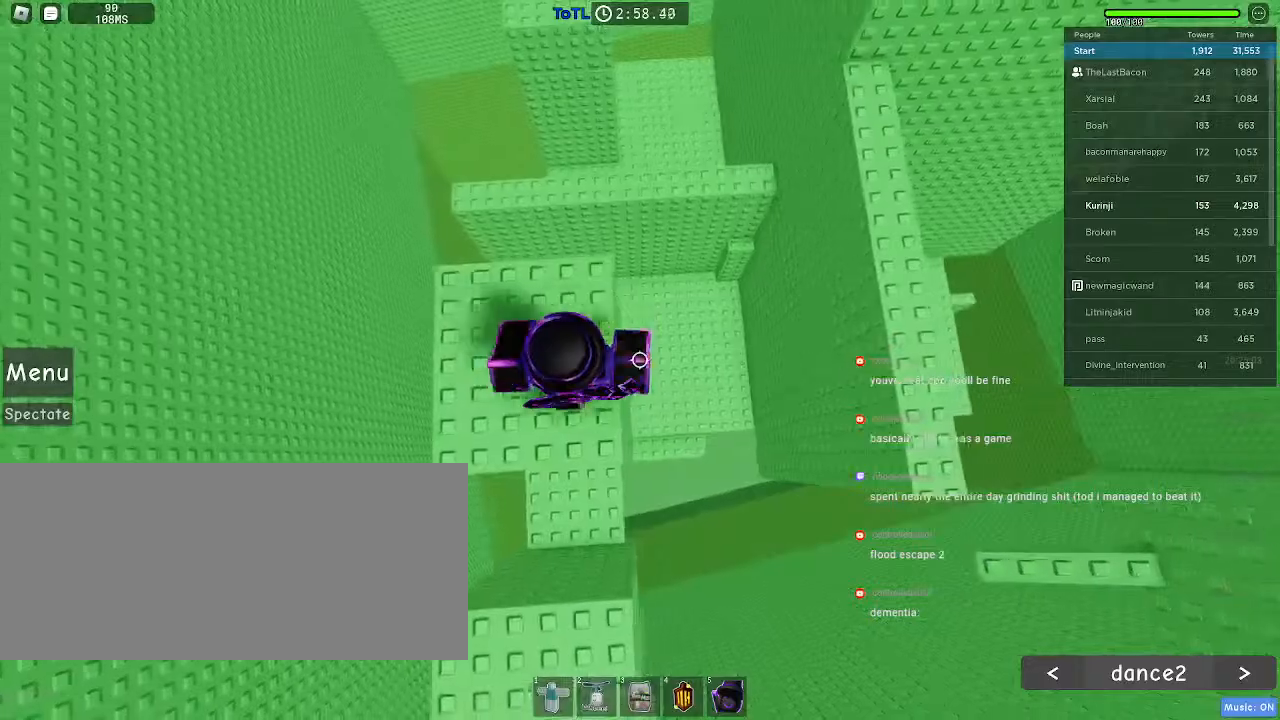
{"keys": ["d"], "mouse": [], "events": [[116, "space", "down"], [233, "space", "up"]]}
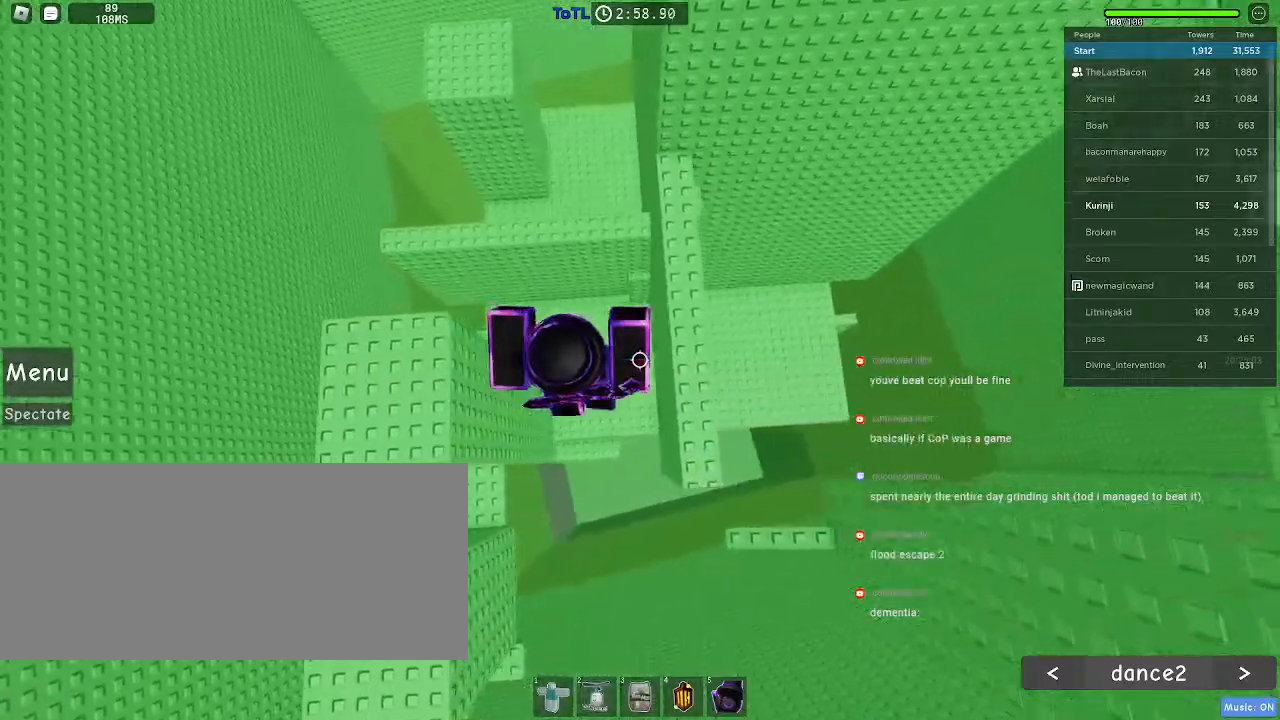
{"keys": ["d"], "mouse": [], "events": [[283, "space", "down"], [366, "space", "up"]]}